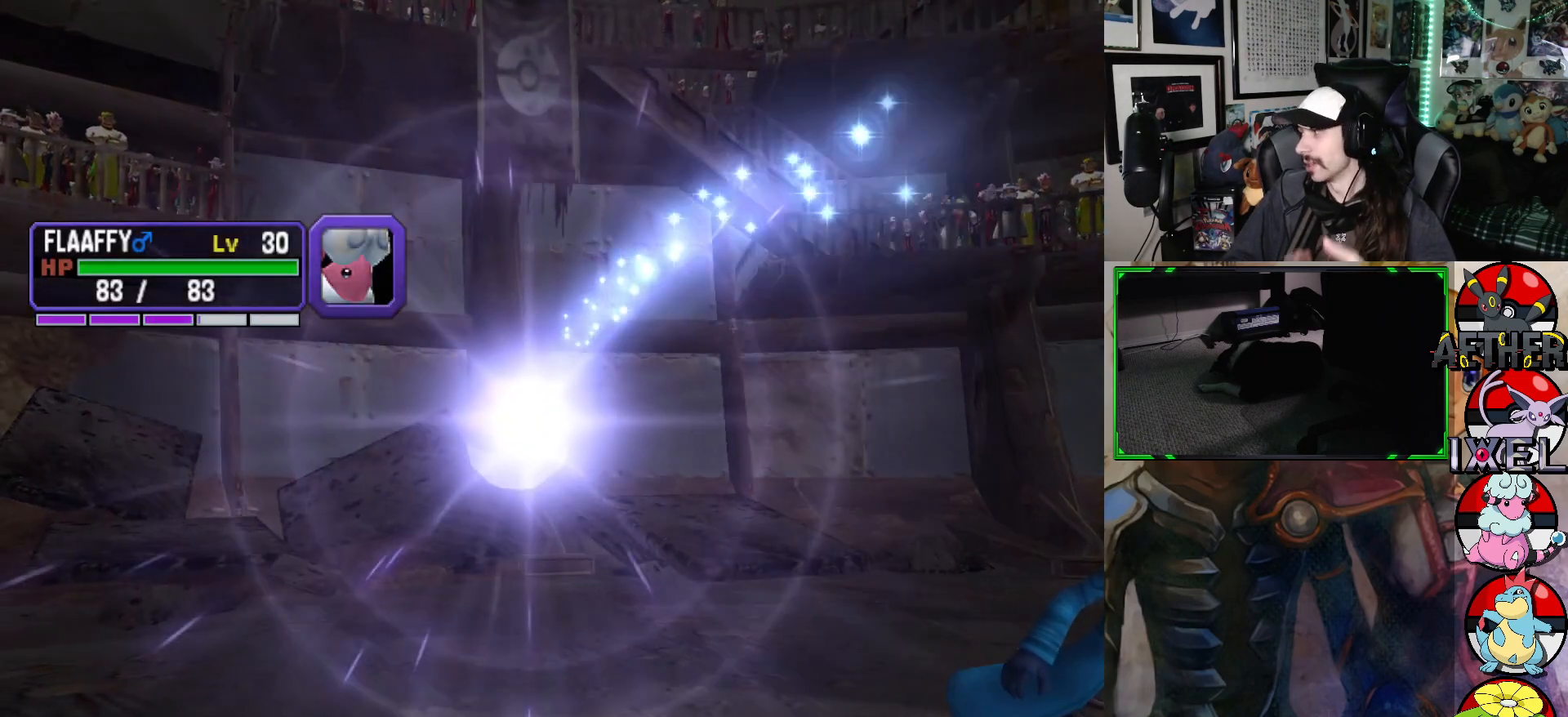
Gameplay with a controller (Xbox layout); each line is a JSON object with the inputs held at the frame after it. "events" lists button and stick changes between this image and that frame as [ms after this image, input, new state], when the widget could be followed in between.
{"buttons": [], "left_stick": "down-right", "right_stick": "left", "events": [[367, "right_stick", "down"], [400, "left_stick", "down"], [467, "left_stick", "down-right"], [483, "right_stick", "left"]]}
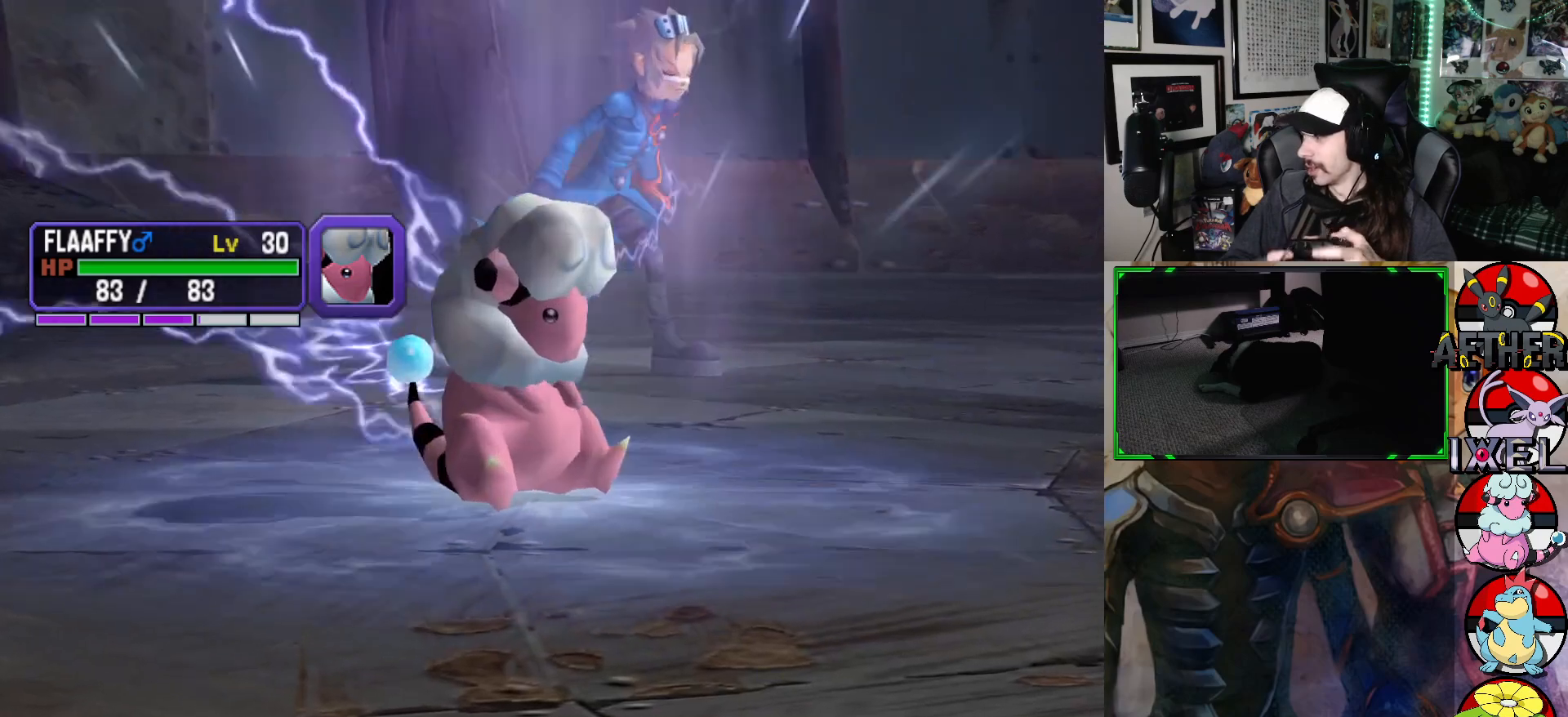
{"buttons": [], "left_stick": "right", "right_stick": "left", "events": [[17, "left_stick", "right"], [33, "right_stick", "up"], [67, "left_stick", "up"], [150, "right_stick", "down"], [167, "left_stick", "down-left"], [217, "left_stick", "down-right"], [217, "right_stick", "left"], [283, "left_stick", "up-right"], [333, "left_stick", "up-left"], [333, "right_stick", "right"], [400, "left_stick", "down-left"], [400, "right_stick", "down"], [467, "left_stick", "right"], [467, "right_stick", "left"]]}
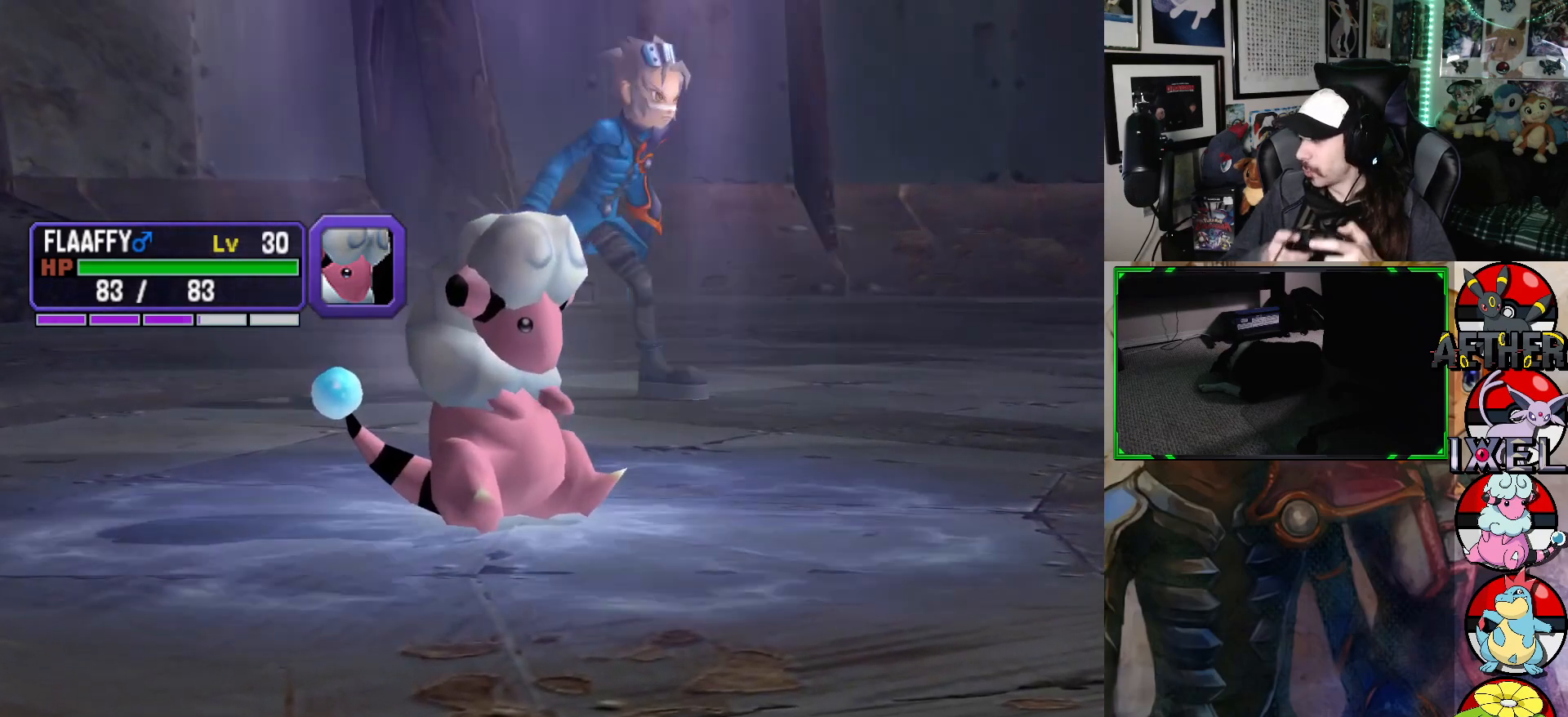
{"buttons": [], "left_stick": "right", "right_stick": "up-left", "events": [[17, "left_stick", "up-right"], [100, "left_stick", "up-left"], [100, "right_stick", "down-right"], [150, "left_stick", "down-left"], [200, "left_stick", "down-right"], [217, "right_stick", "up-left"], [267, "left_stick", "up-right"], [333, "right_stick", "down-left"], [383, "left_stick", "down-left"], [383, "right_stick", "down"], [483, "left_stick", "right"], [483, "right_stick", "up-left"]]}
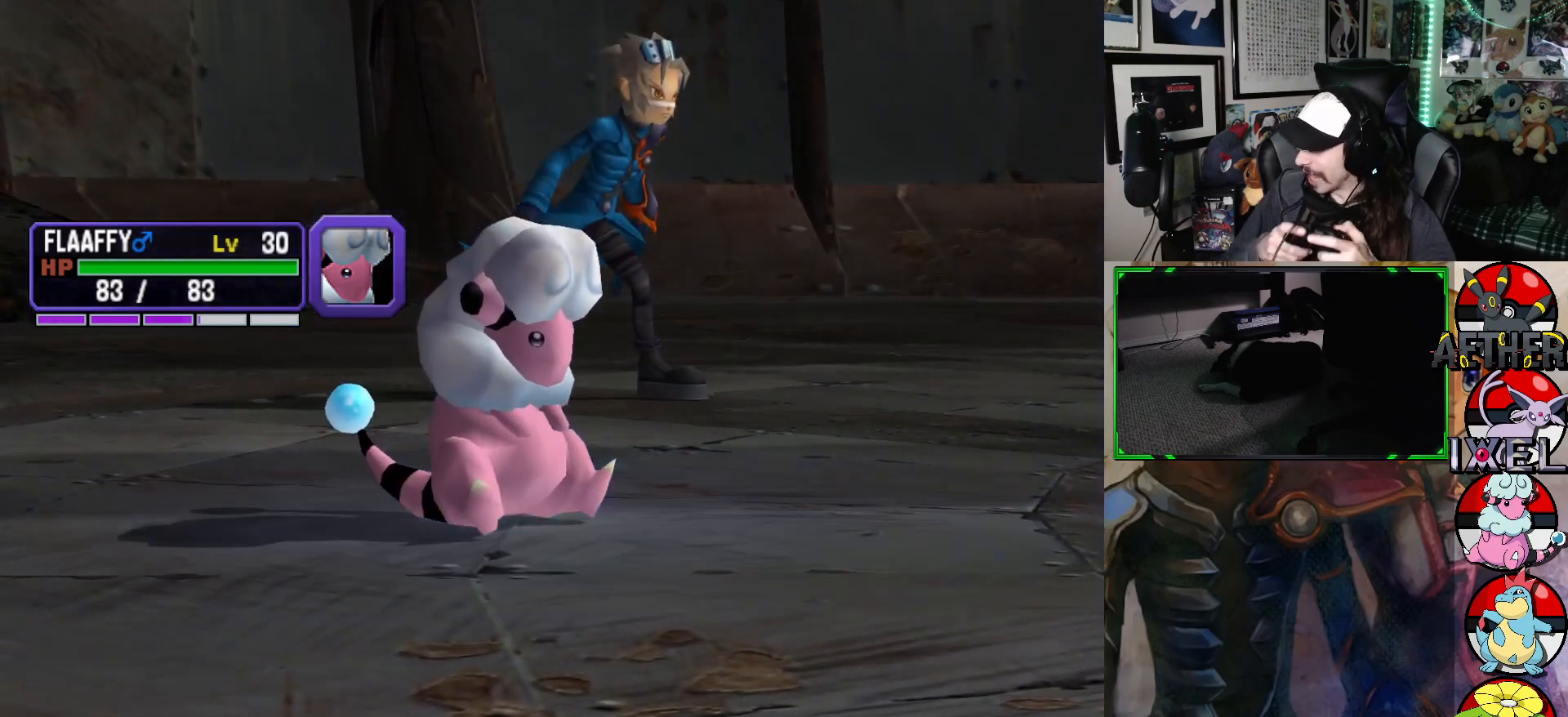
{"buttons": [], "left_stick": "down-right", "right_stick": "down", "events": [[17, "left_stick", "up-right"], [100, "left_stick", "up-left"], [150, "right_stick", "down-right"], [167, "left_stick", "down-left"], [233, "left_stick", "down-right"], [233, "right_stick", "down-left"], [283, "left_stick", "up-right"], [283, "right_stick", "up-left"], [367, "left_stick", "up-left"], [383, "right_stick", "up-right"], [433, "left_stick", "down-left"], [433, "right_stick", "down-right"], [483, "left_stick", "down-right"], [483, "right_stick", "down"]]}
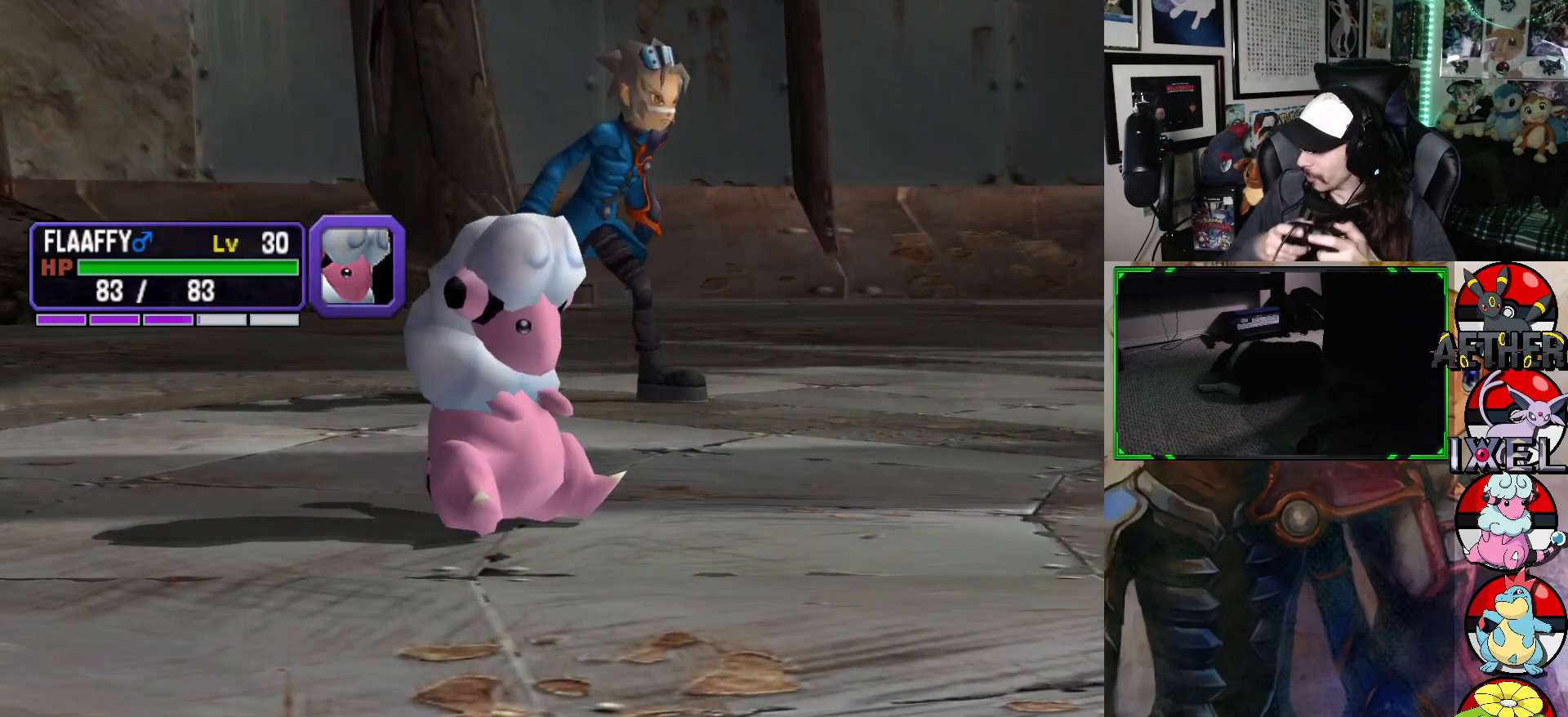
{"buttons": [], "left_stick": "down-right", "right_stick": "down", "events": [[17, "right_stick", "down-left"], [50, "left_stick", "up-right"], [150, "right_stick", "up-right"], [167, "left_stick", "down-left"], [250, "left_stick", "down-right"], [250, "right_stick", "down-left"], [317, "left_stick", "up-right"], [333, "right_stick", "up-left"], [383, "left_stick", "up-left"], [450, "left_stick", "down-left"], [483, "right_stick", "down"], [500, "left_stick", "down-right"]]}
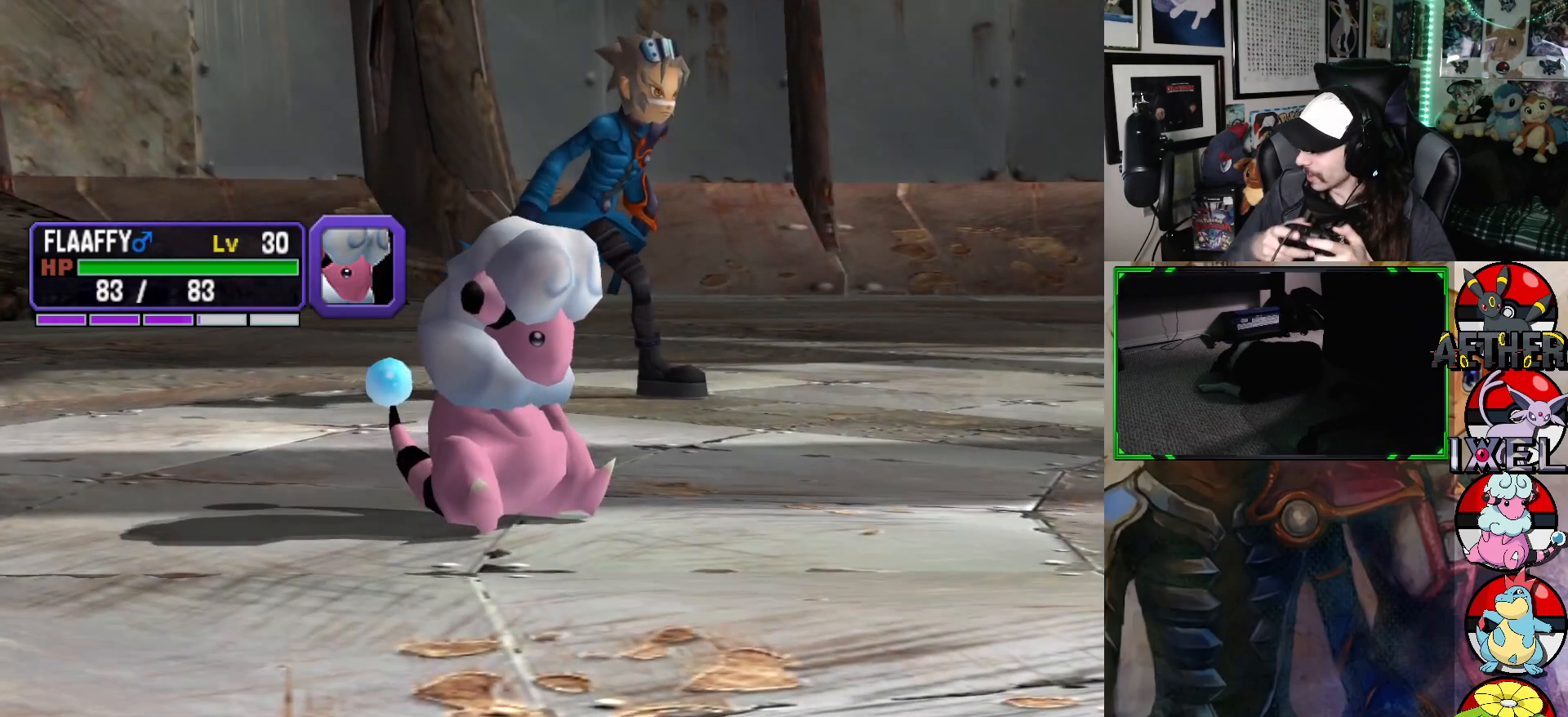
{"buttons": [], "left_stick": "center", "right_stick": "center", "events": [[17, "right_stick", "down-left"], [67, "left_stick", "up-right"], [83, "right_stick", "up-left"], [117, "left_stick", "up-left"], [150, "right_stick", "up-right"], [200, "right_stick", "center"], [217, "left_stick", "center"]]}
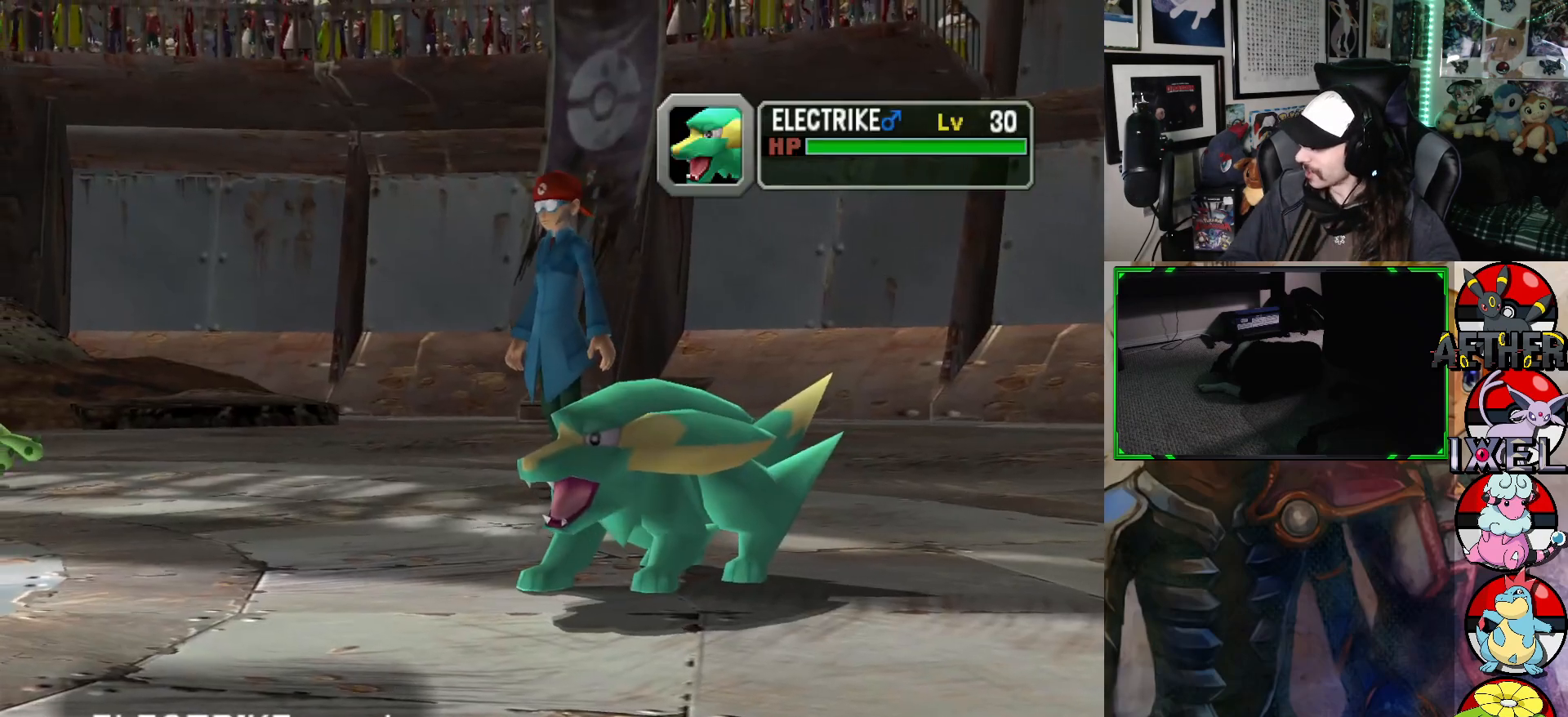
{"buttons": [], "left_stick": "center", "right_stick": "center", "events": []}